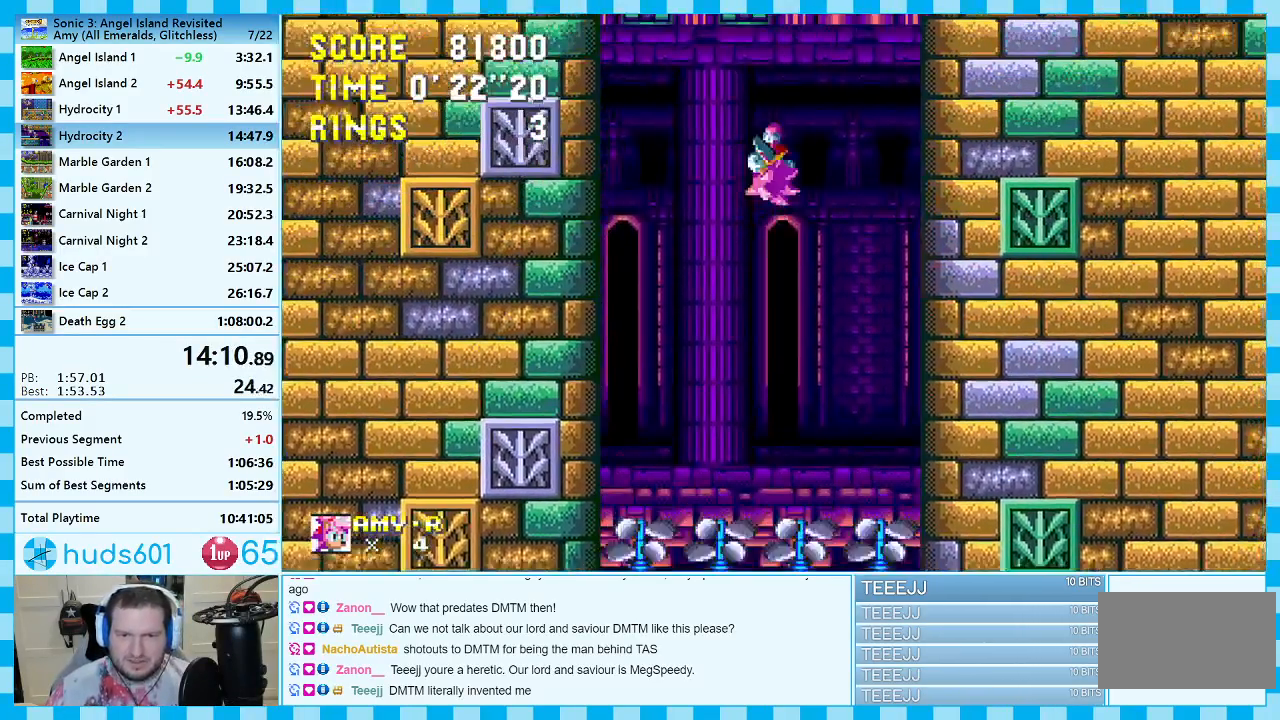
Gameplay with a controller (Xbox layout); each line is a JSON object with the inputs held at the frame after it. "events" lists button and stick changes between this image and that frame as [ms after this image, input, new state], when the widget could be followed in between. Not read: L2 L3 R2 R3.
{"buttons": ["DPAD_LEFT"], "events": [[83, "DPAD_LEFT", "up"], [283, "DPAD_LEFT", "down"]]}
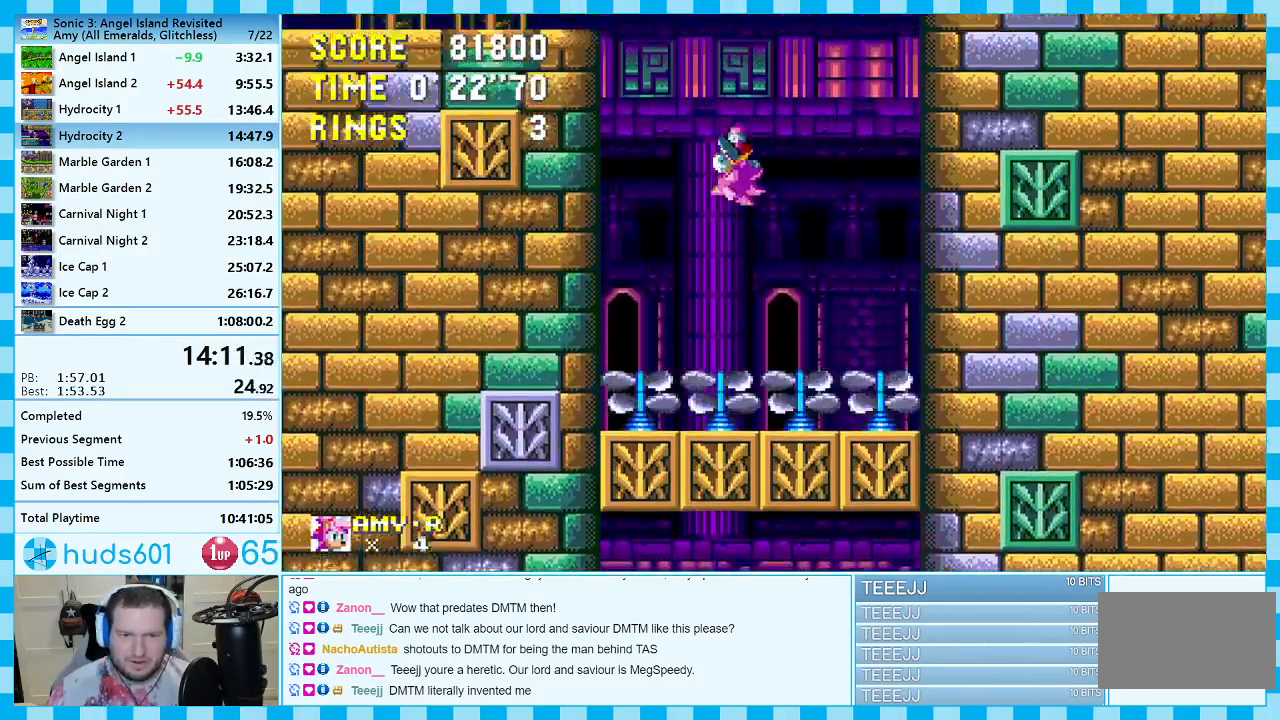
{"buttons": ["DPAD_LEFT"], "events": []}
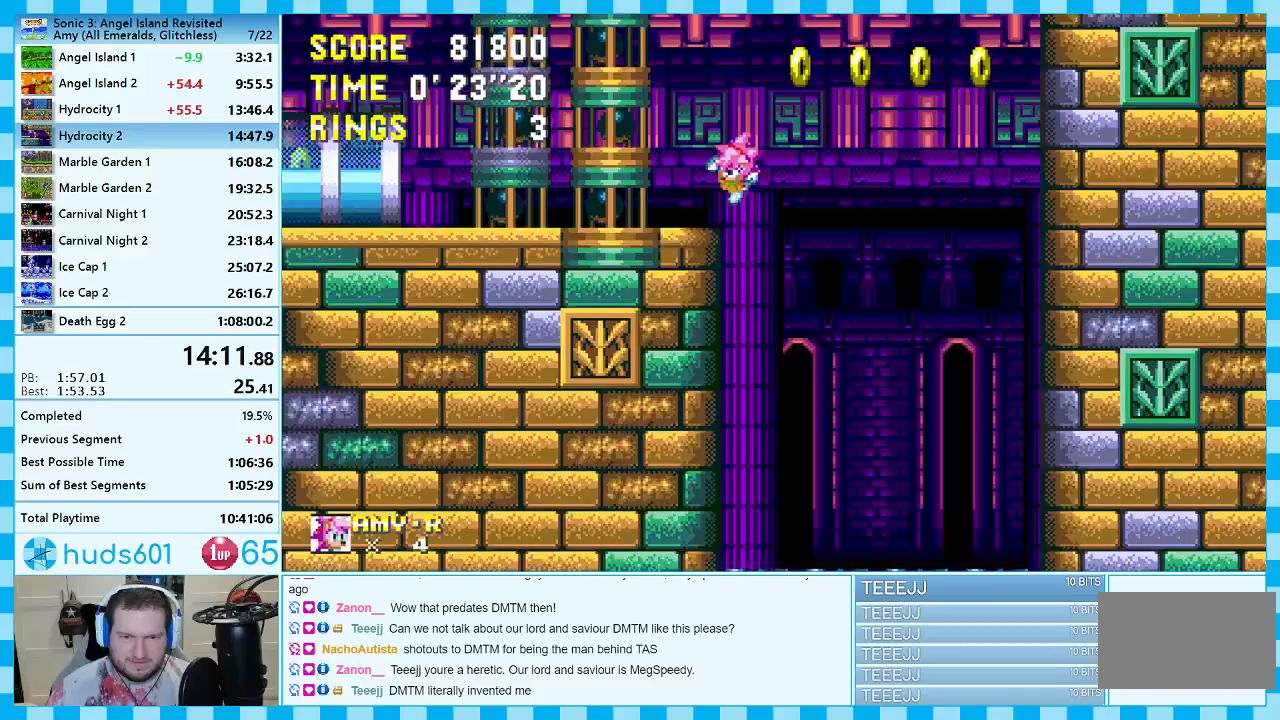
{"buttons": ["DPAD_LEFT"], "events": [[150, "DPAD_LEFT", "up"], [250, "DPAD_RIGHT", "down"], [400, "DPAD_RIGHT", "up"], [483, "DPAD_LEFT", "down"]]}
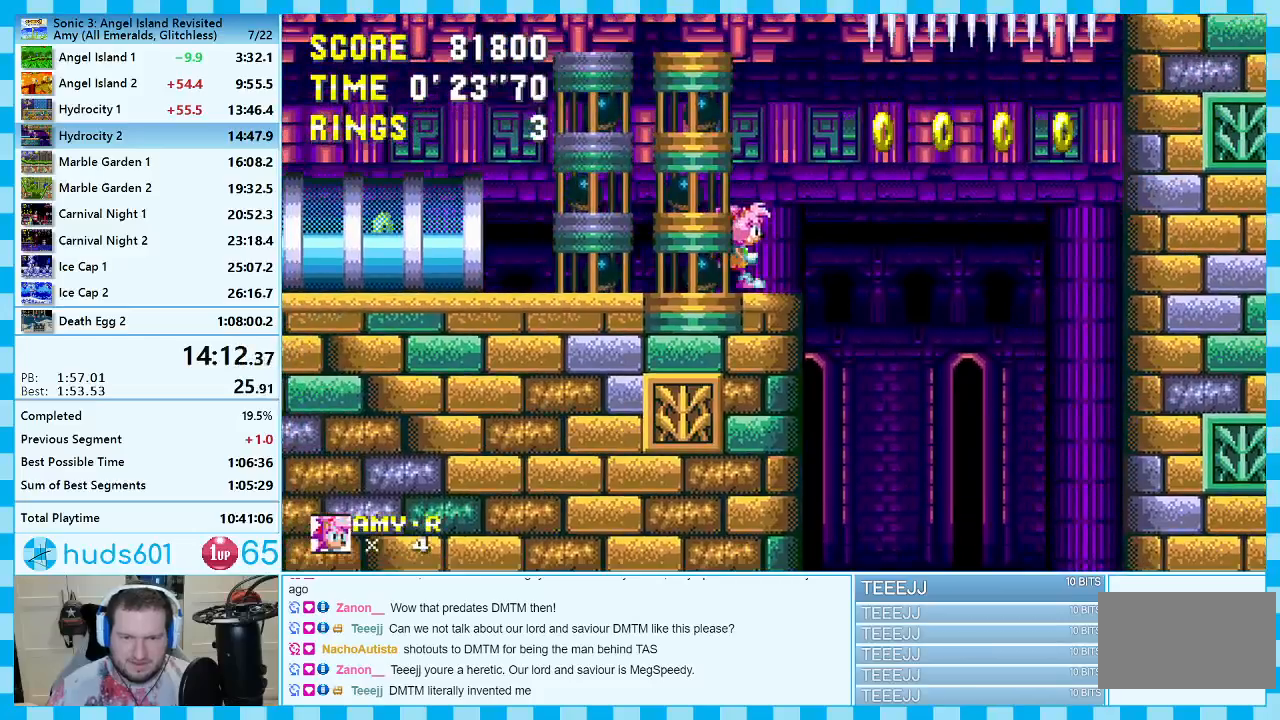
{"buttons": ["A"], "events": [[67, "DPAD_LEFT", "up"], [150, "DPAD_DOWN", "down"], [217, "C", "down"], [267, "A", "down"], [267, "C", "up"], [300, "A", "up"], [333, "B", "down"], [333, "C", "down"], [350, "B", "up"], [383, "A", "down"], [383, "C", "up"], [433, "B", "down"], [433, "C", "down"], [500, "B", "up"], [500, "C", "up"], [500, "DPAD_DOWN", "up"]]}
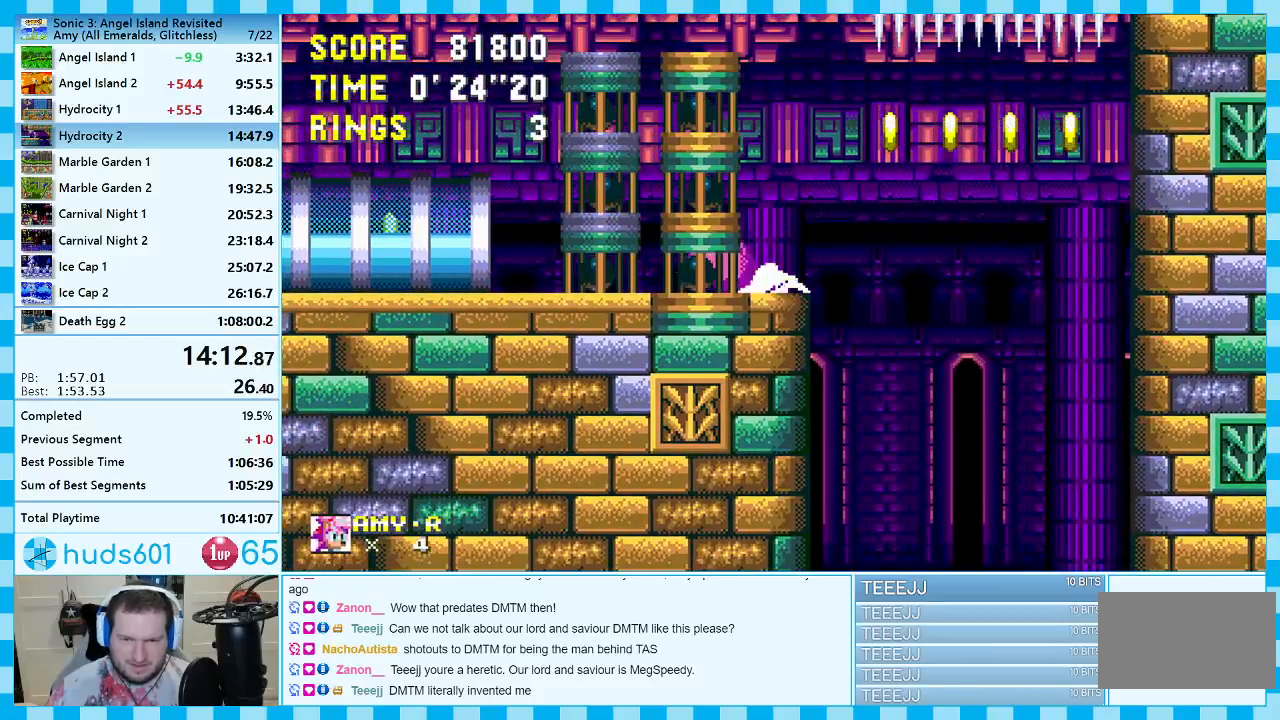
{"buttons": [], "events": [[33, "A", "up"]]}
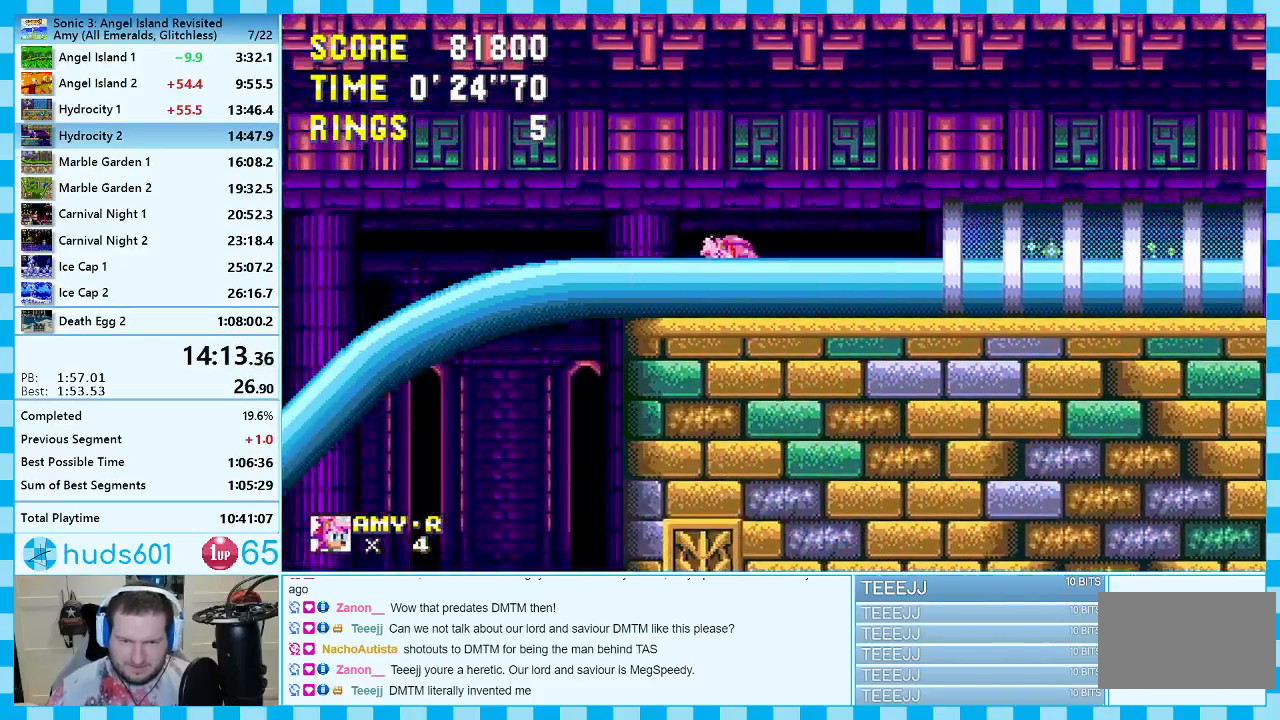
{"buttons": ["DPAD_LEFT"], "events": [[100, "DPAD_LEFT", "down"]]}
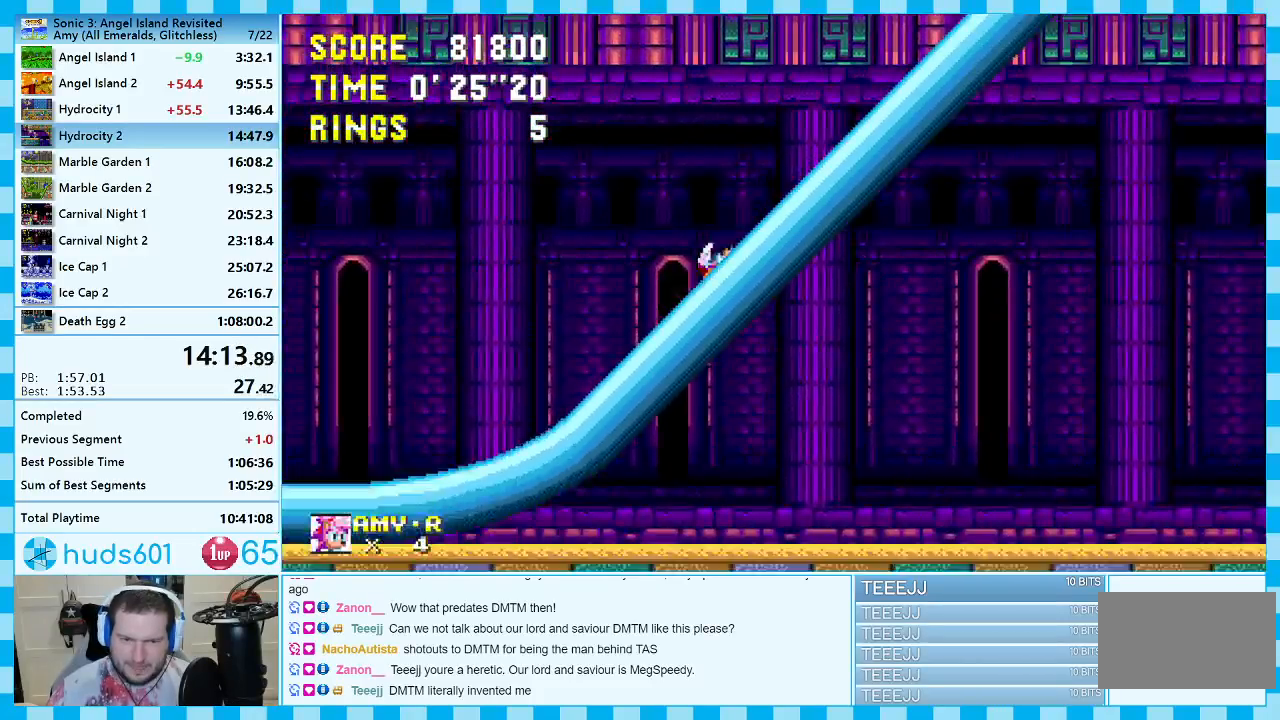
{"buttons": ["DPAD_LEFT"], "events": []}
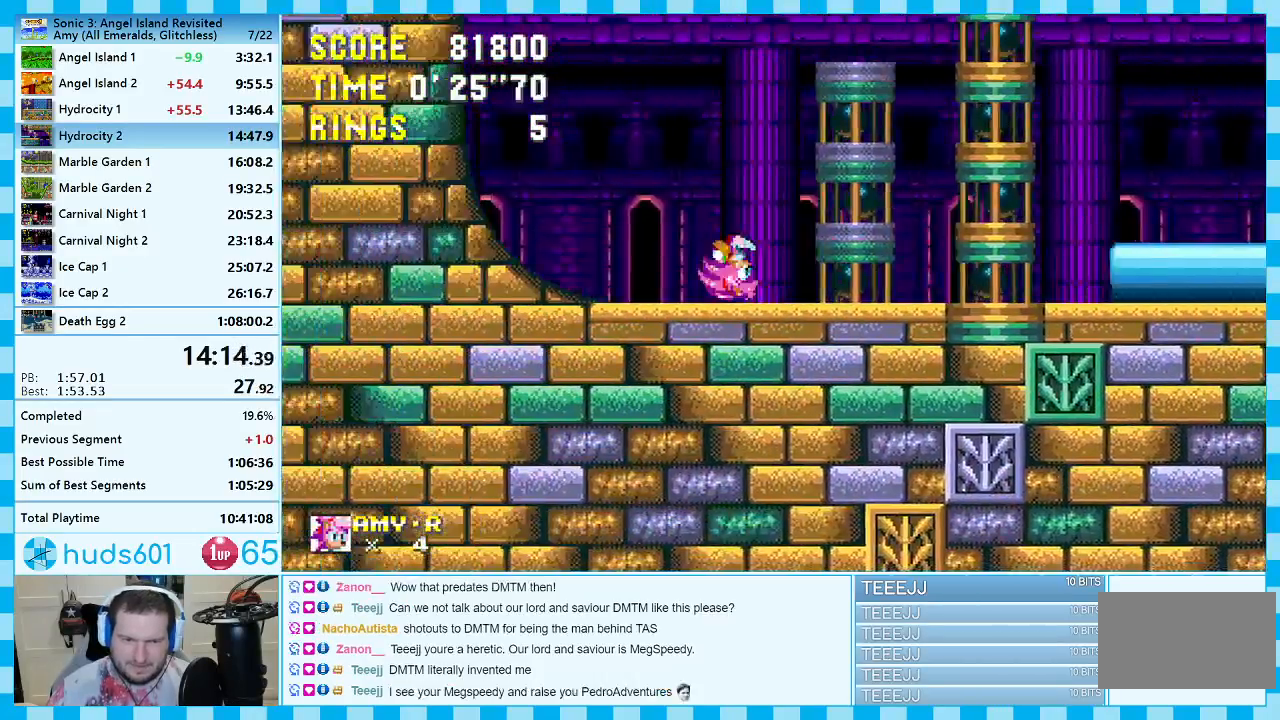
{"buttons": ["DPAD_LEFT"], "events": [[100, "A", "down"], [333, "A", "up"]]}
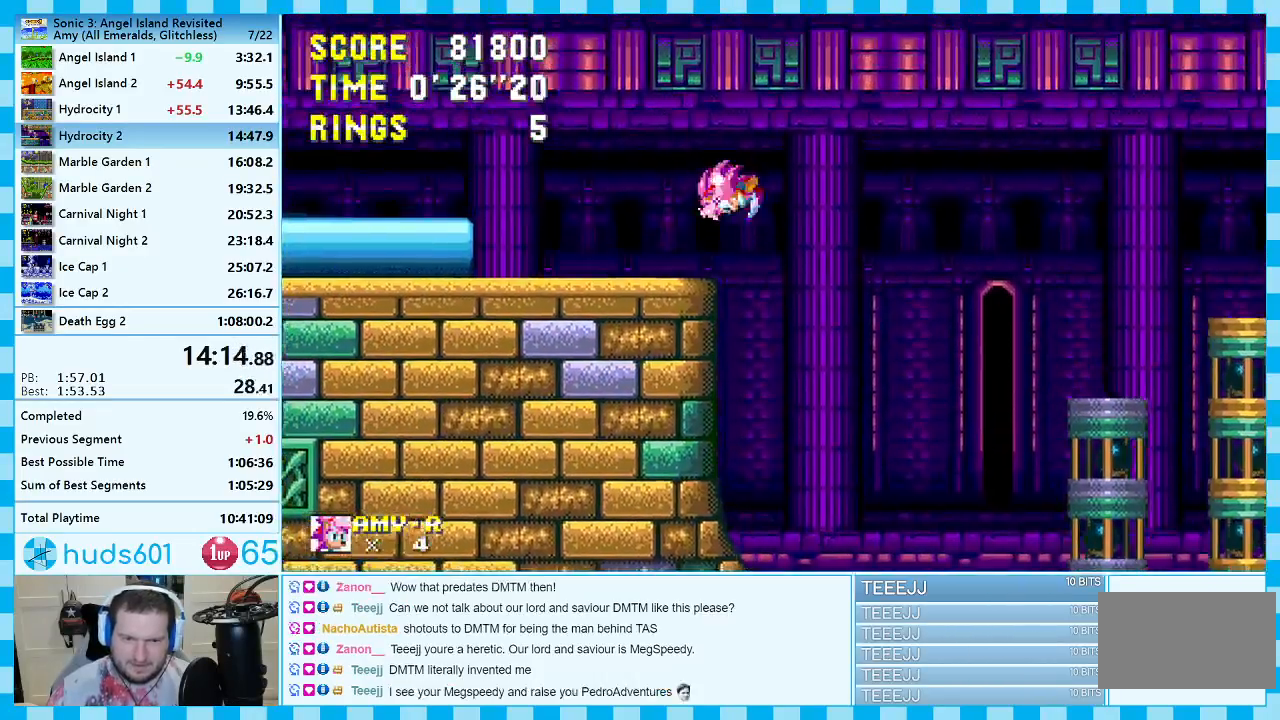
{"buttons": ["DPAD_LEFT"], "events": []}
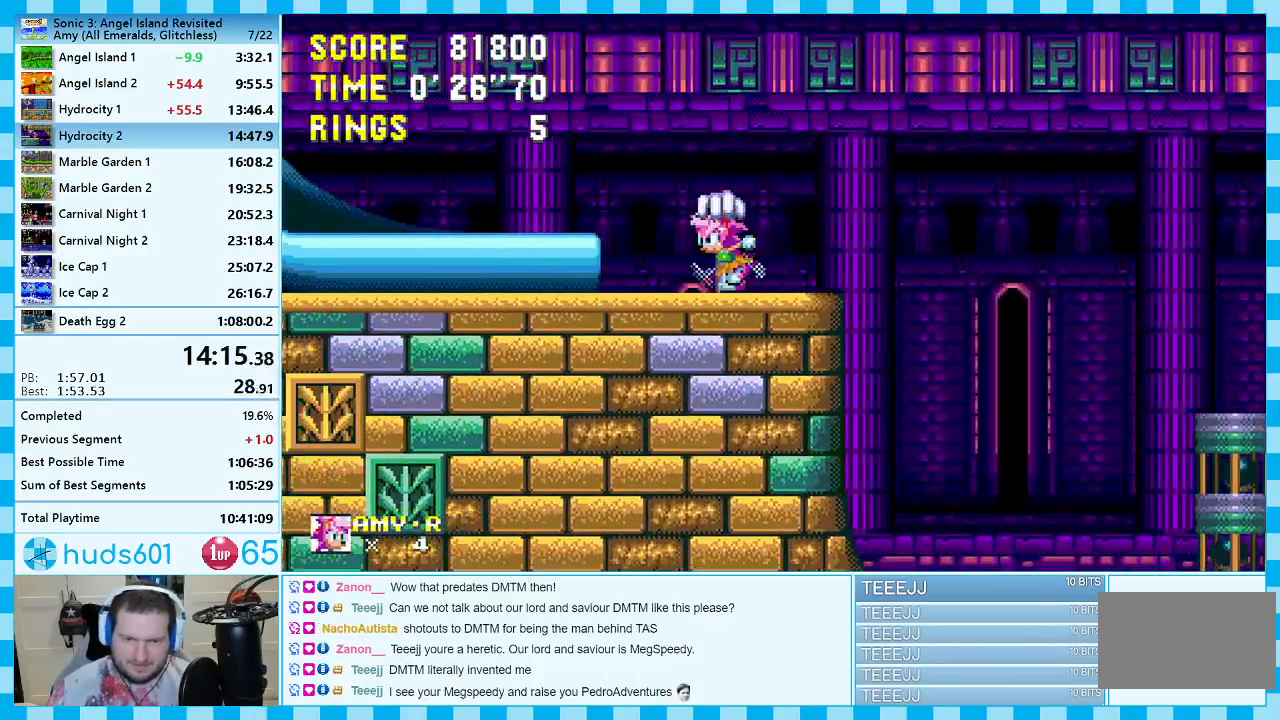
{"buttons": ["DPAD_DOWN"], "events": [[33, "DPAD_LEFT", "up"], [83, "DPAD_DOWN", "down"]]}
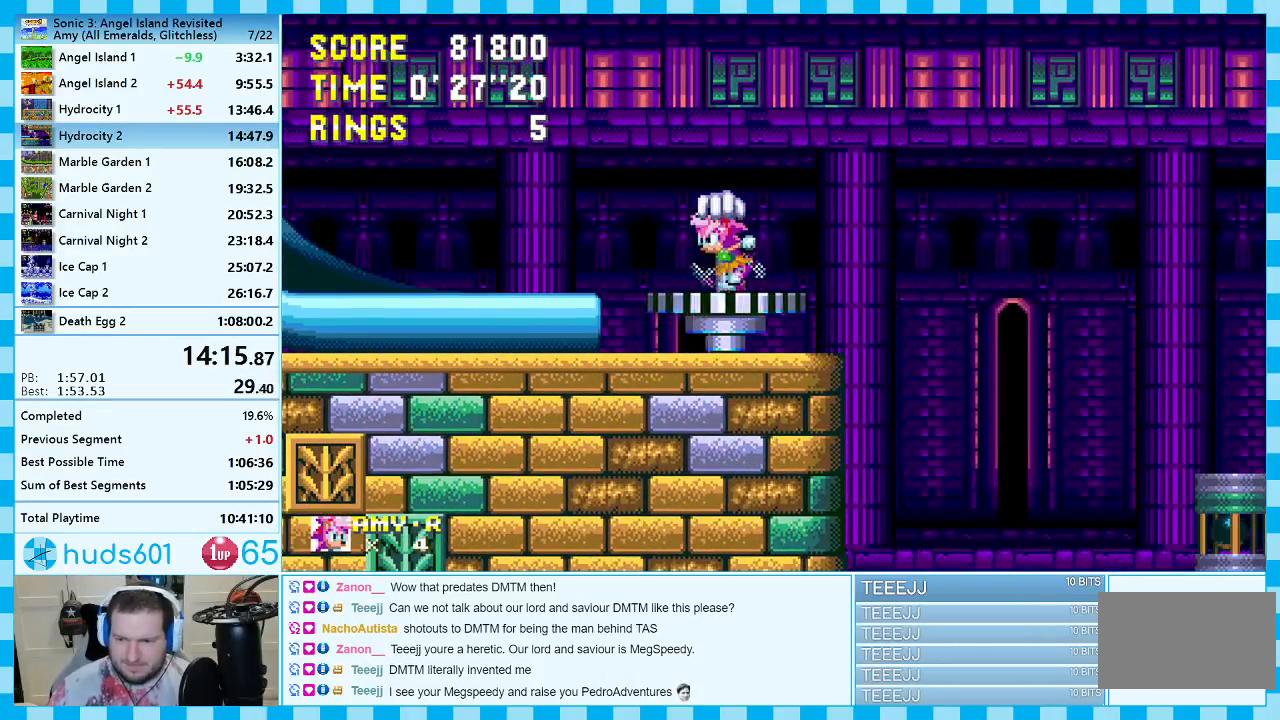
{"buttons": ["DPAD_DOWN"], "events": []}
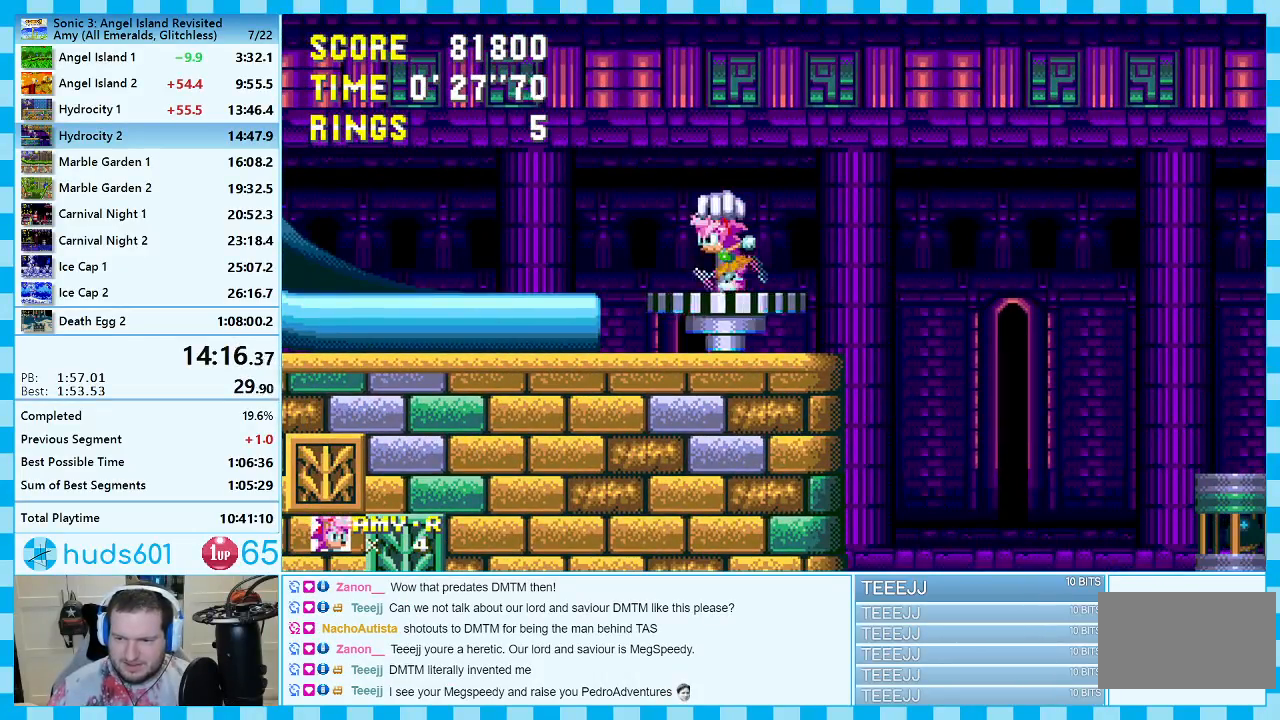
{"buttons": ["DPAD_DOWN"], "events": []}
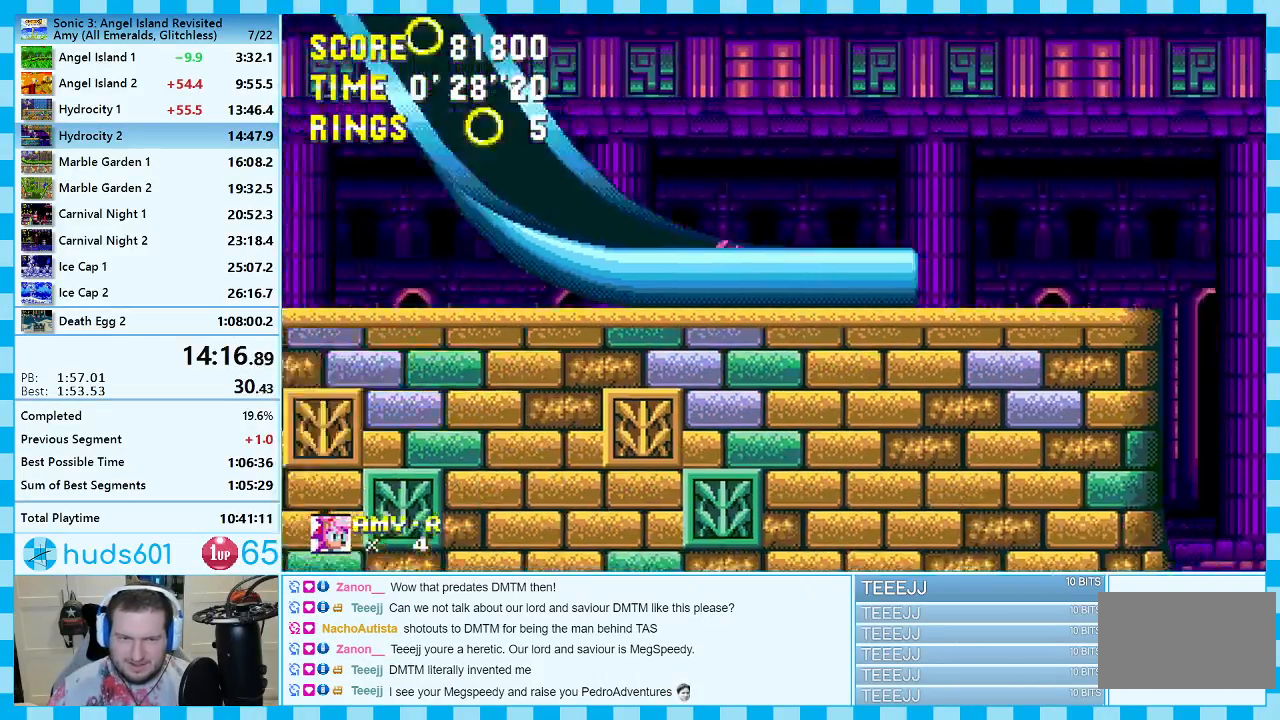
{"buttons": ["DPAD_DOWN"], "events": []}
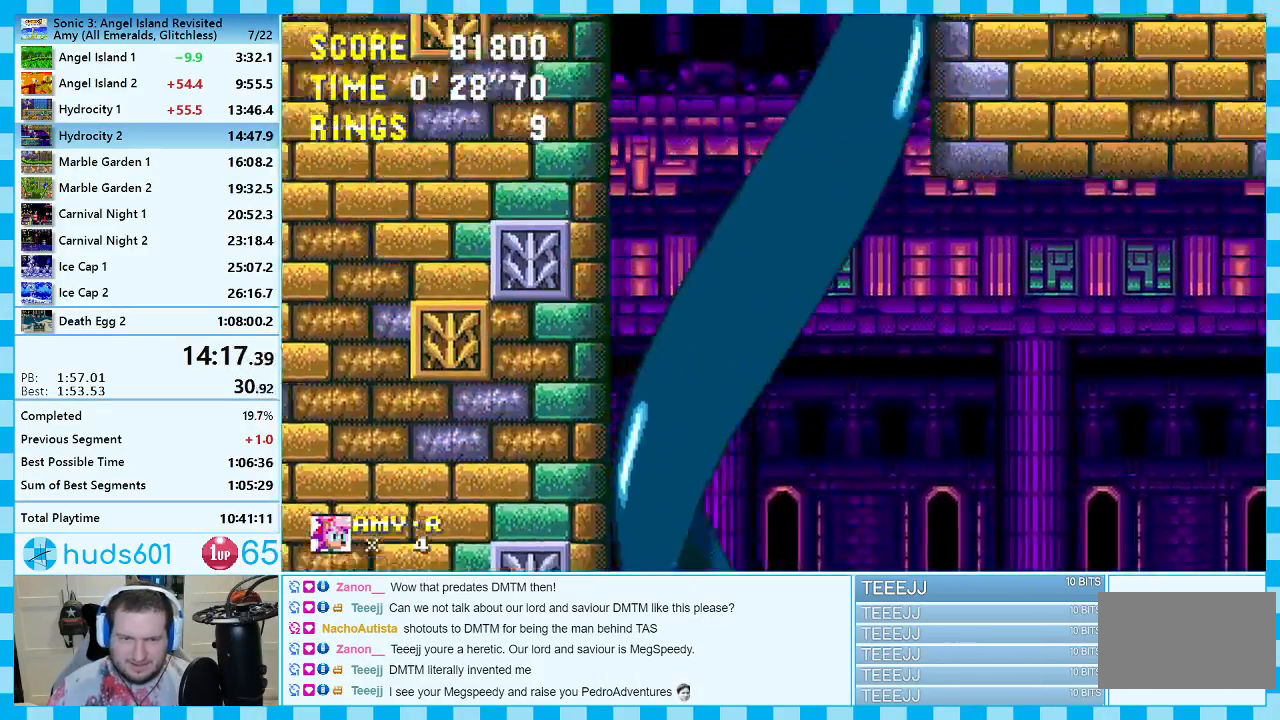
{"buttons": ["DPAD_DOWN"], "events": []}
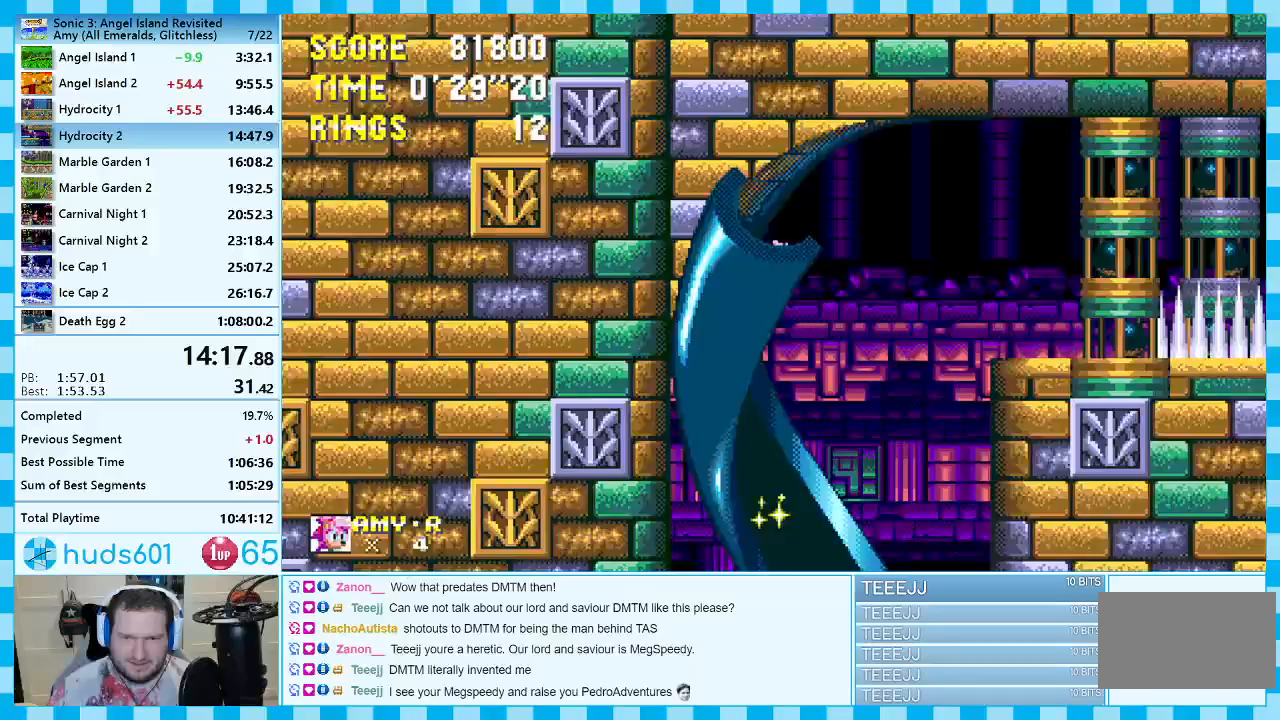
{"buttons": ["DPAD_RIGHT"], "events": [[133, "DPAD_DOWN", "up"], [267, "DPAD_RIGHT", "down"], [333, "A", "down"], [467, "A", "up"]]}
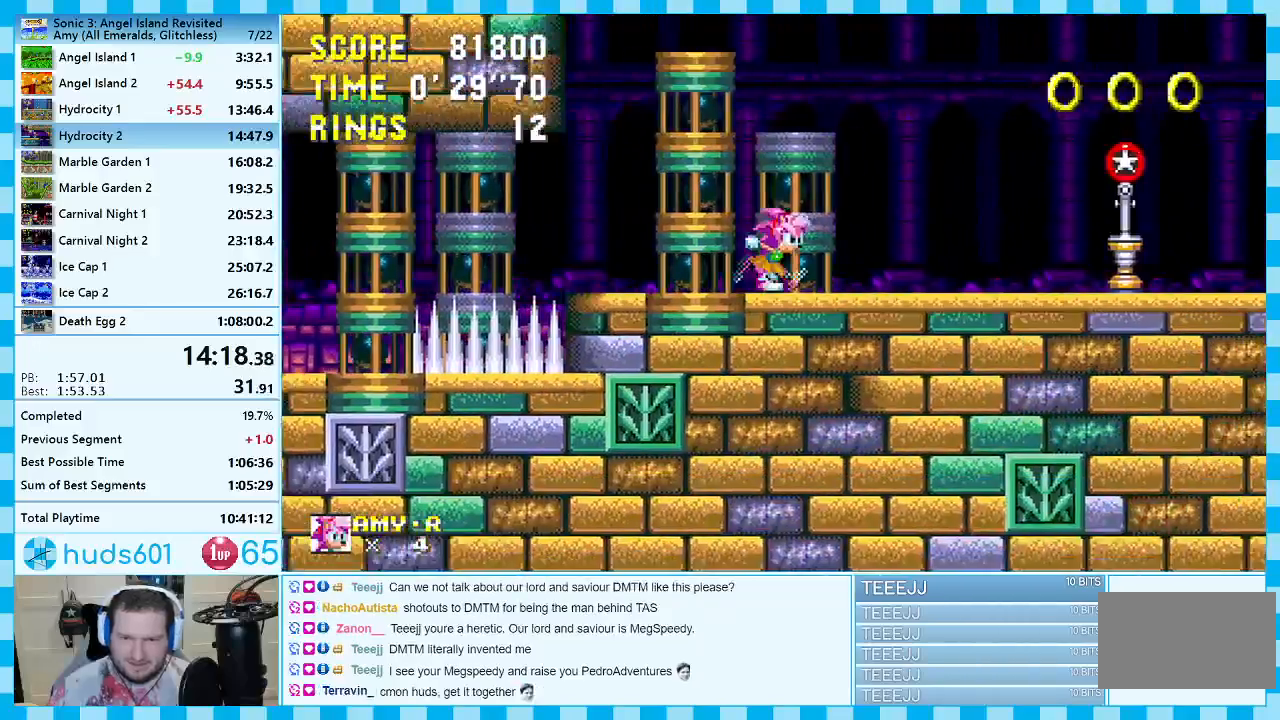
{"buttons": ["A", "DPAD_RIGHT"], "events": [[100, "A", "down"], [417, "A", "up"], [467, "A", "down"]]}
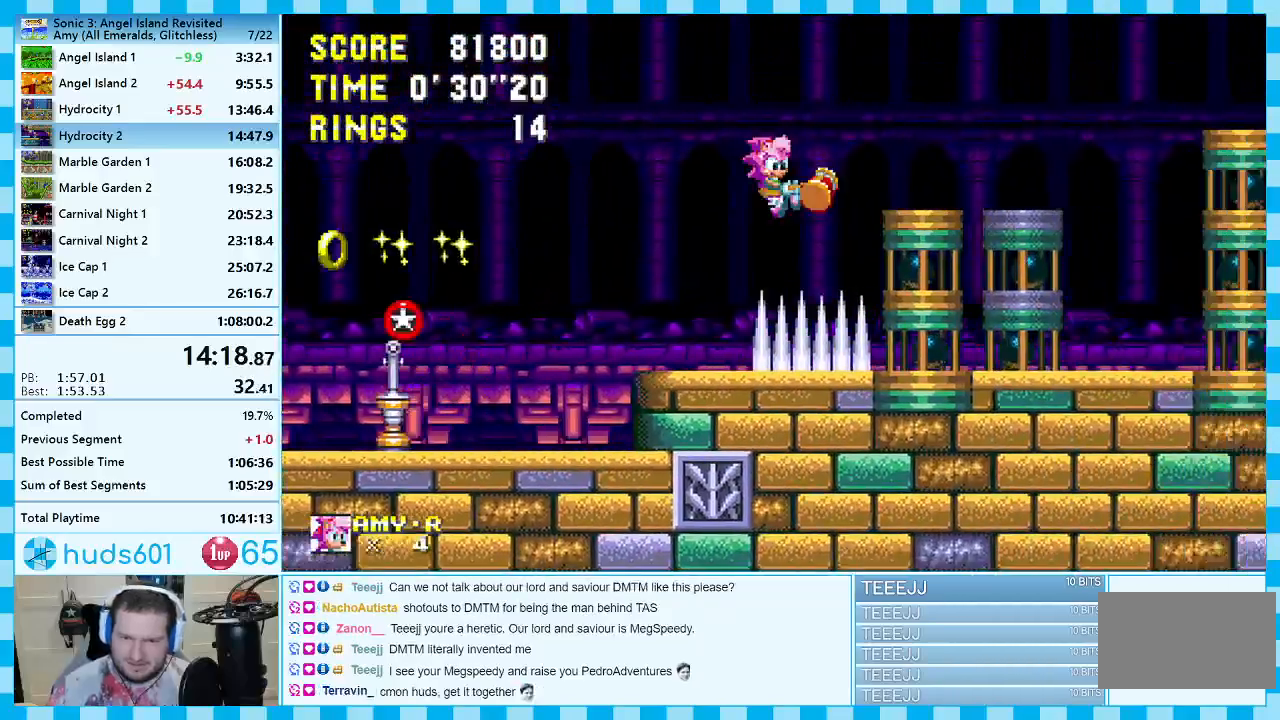
{"buttons": ["DPAD_RIGHT"], "events": [[467, "A", "up"]]}
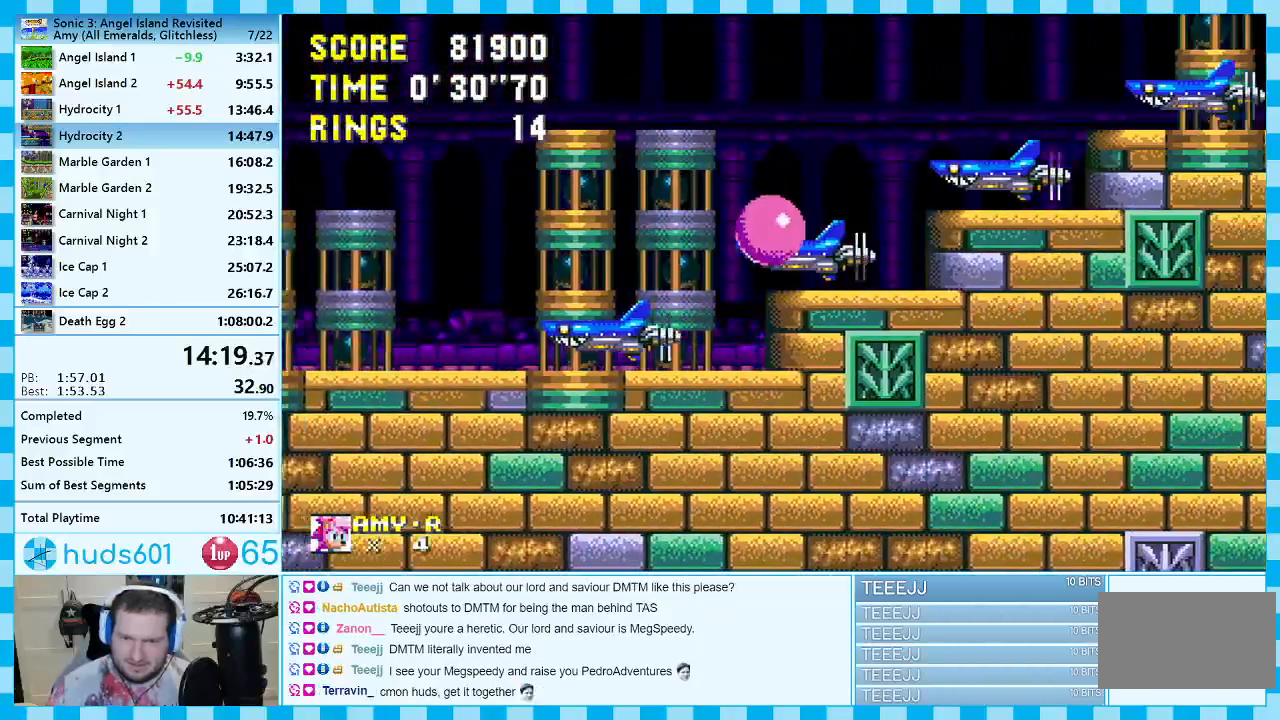
{"buttons": ["DPAD_RIGHT"], "events": []}
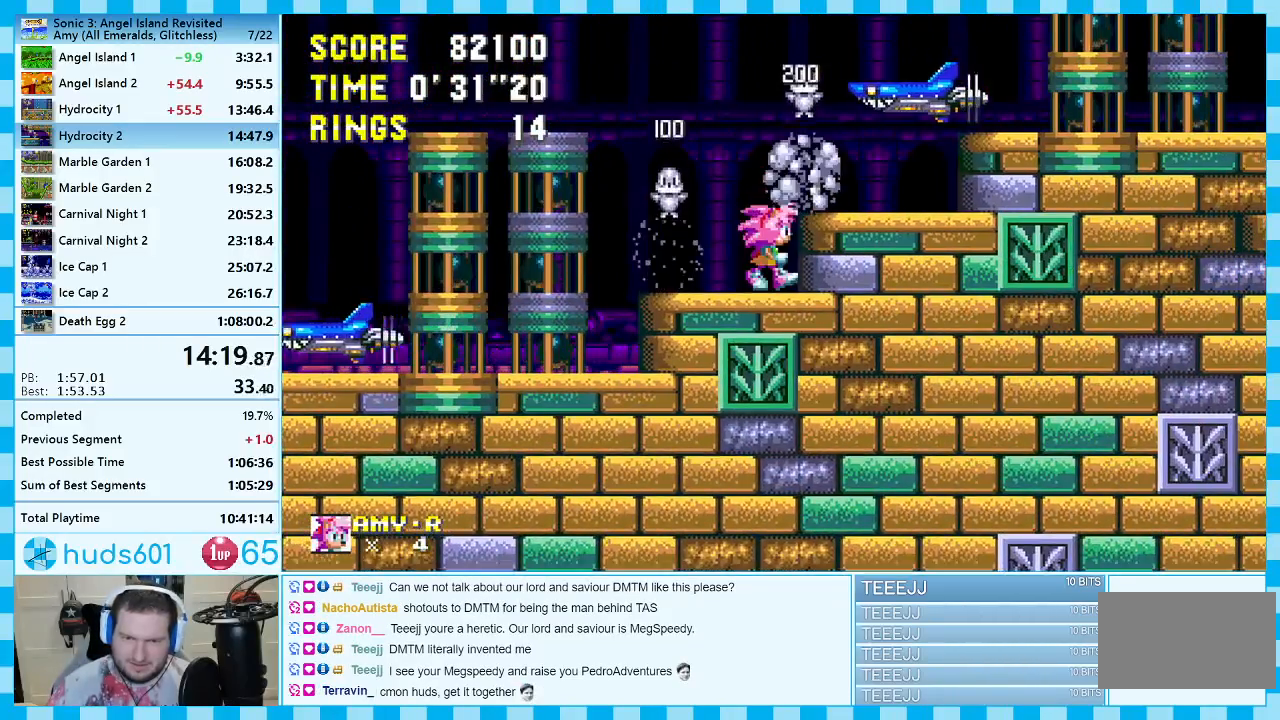
{"buttons": ["A", "DPAD_RIGHT"], "events": [[67, "A", "down"], [300, "A", "up"], [350, "A", "down"]]}
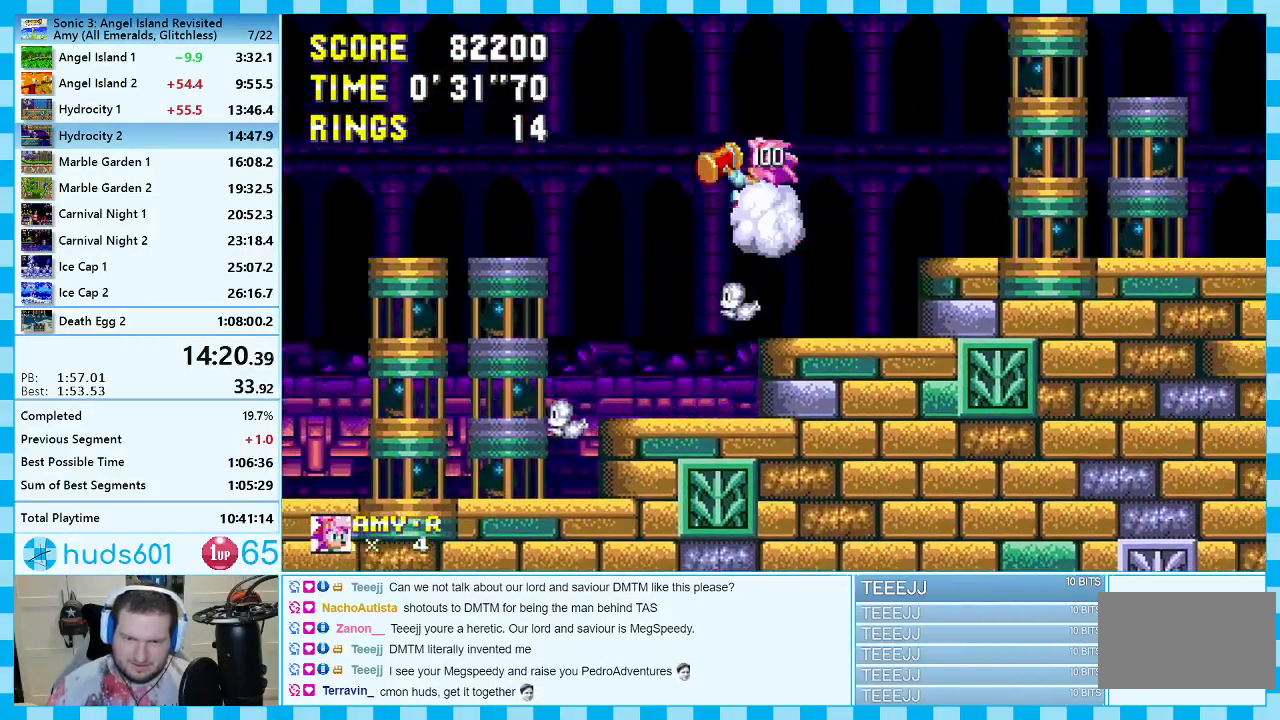
{"buttons": ["A", "DPAD_RIGHT"], "events": []}
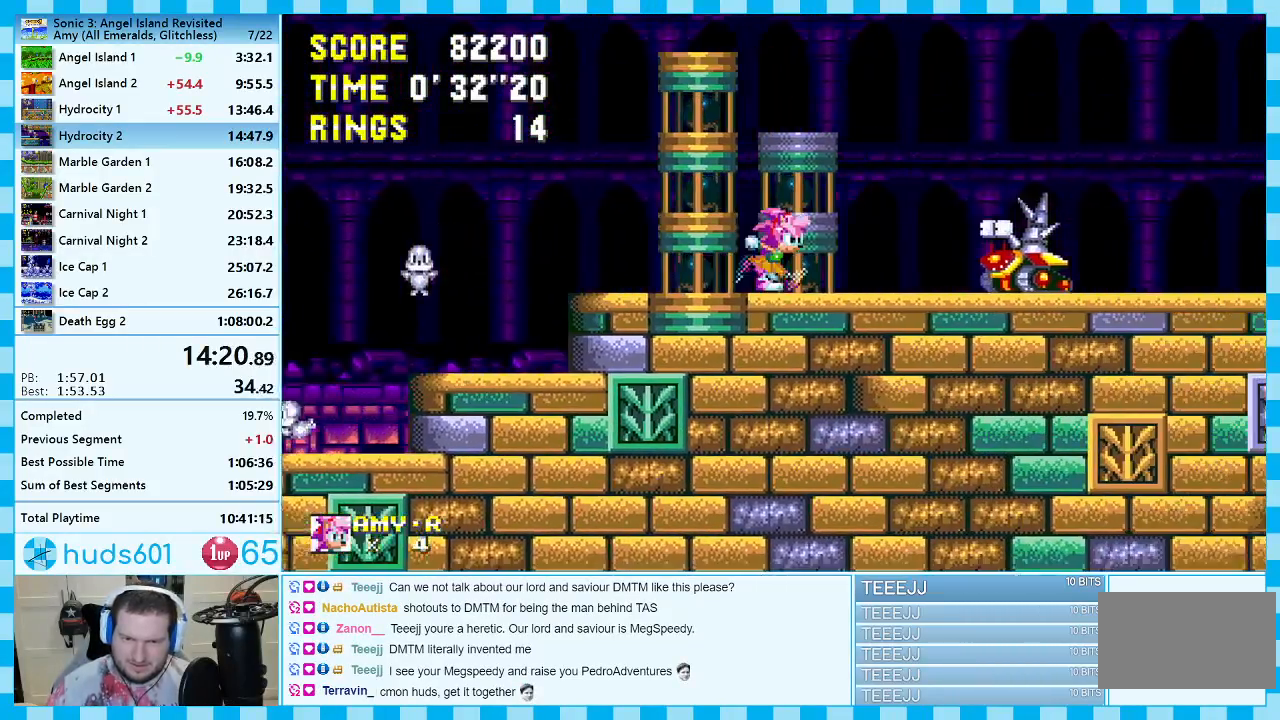
{"buttons": ["A", "DPAD_RIGHT"], "events": [[83, "A", "up"], [83, "DPAD_DOWN", "down"], [83, "DPAD_RIGHT", "up"], [250, "DPAD_DOWN", "up"], [317, "DPAD_RIGHT", "down"], [333, "A", "down"], [383, "A", "up"], [433, "A", "down"]]}
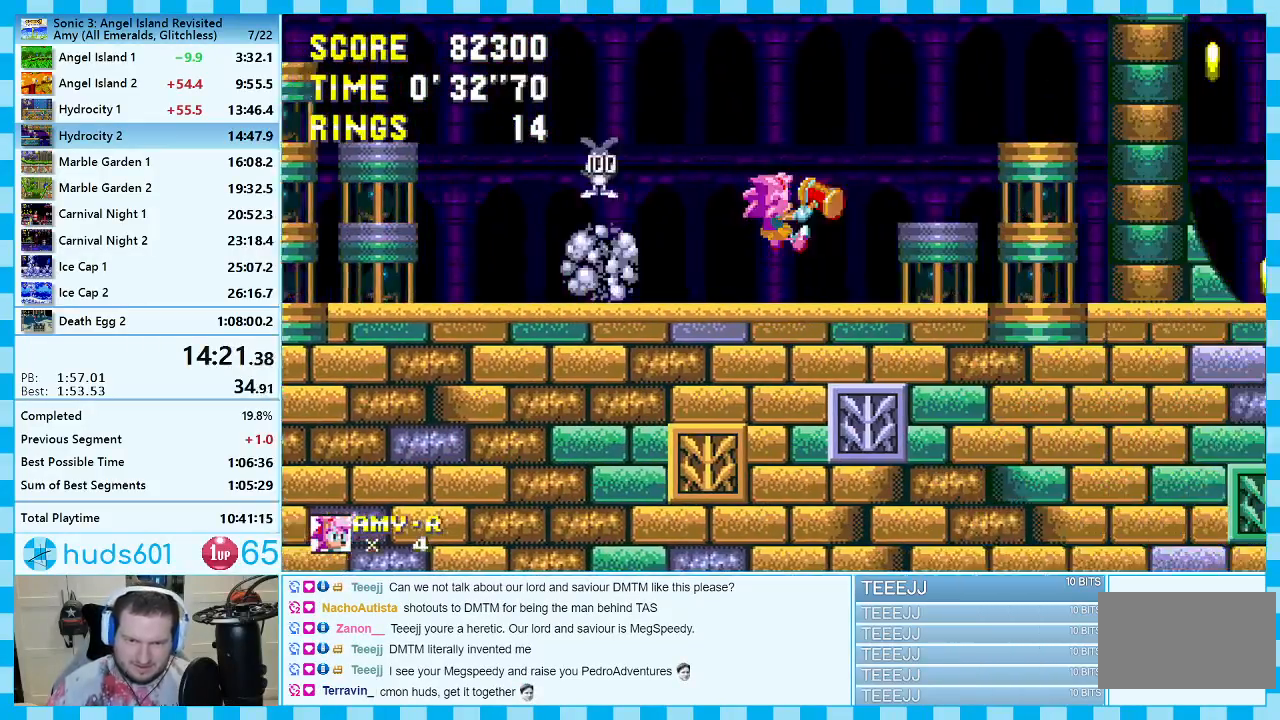
{"buttons": [], "events": [[300, "A", "up"], [467, "DPAD_RIGHT", "up"]]}
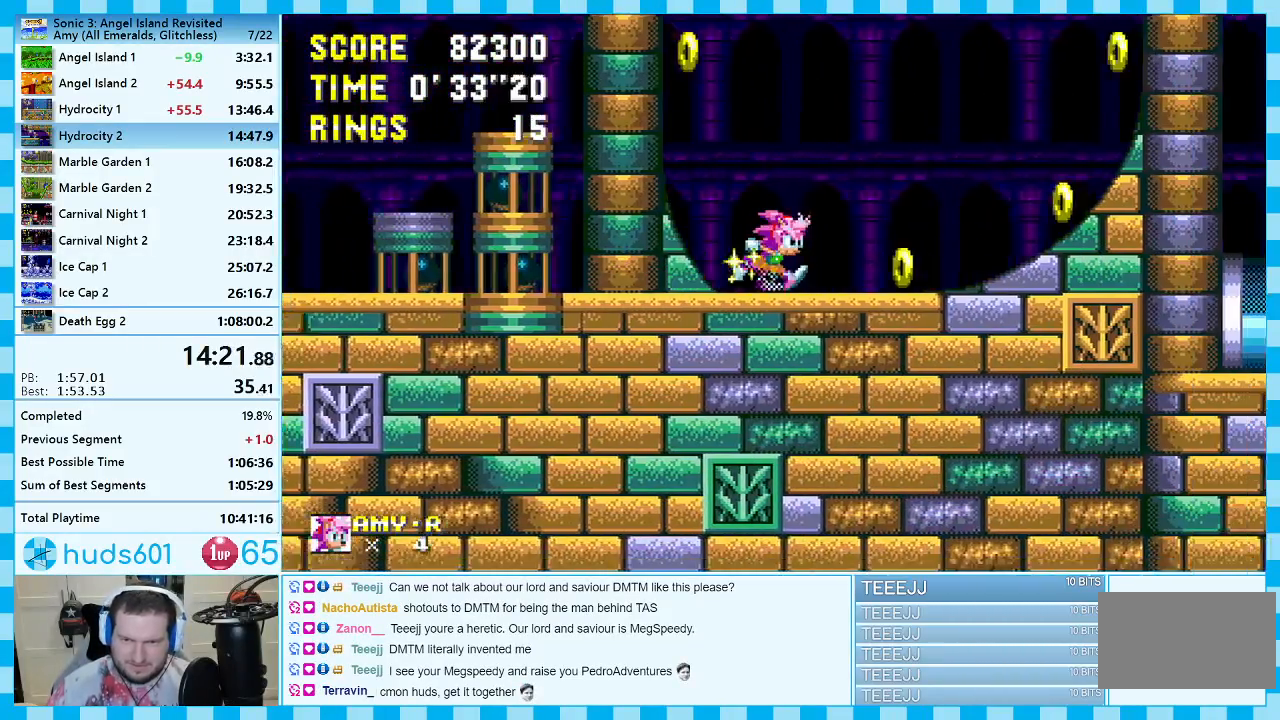
{"buttons": ["DPAD_RIGHT"], "events": [[67, "DPAD_LEFT", "down"], [417, "DPAD_LEFT", "up"], [483, "DPAD_RIGHT", "down"]]}
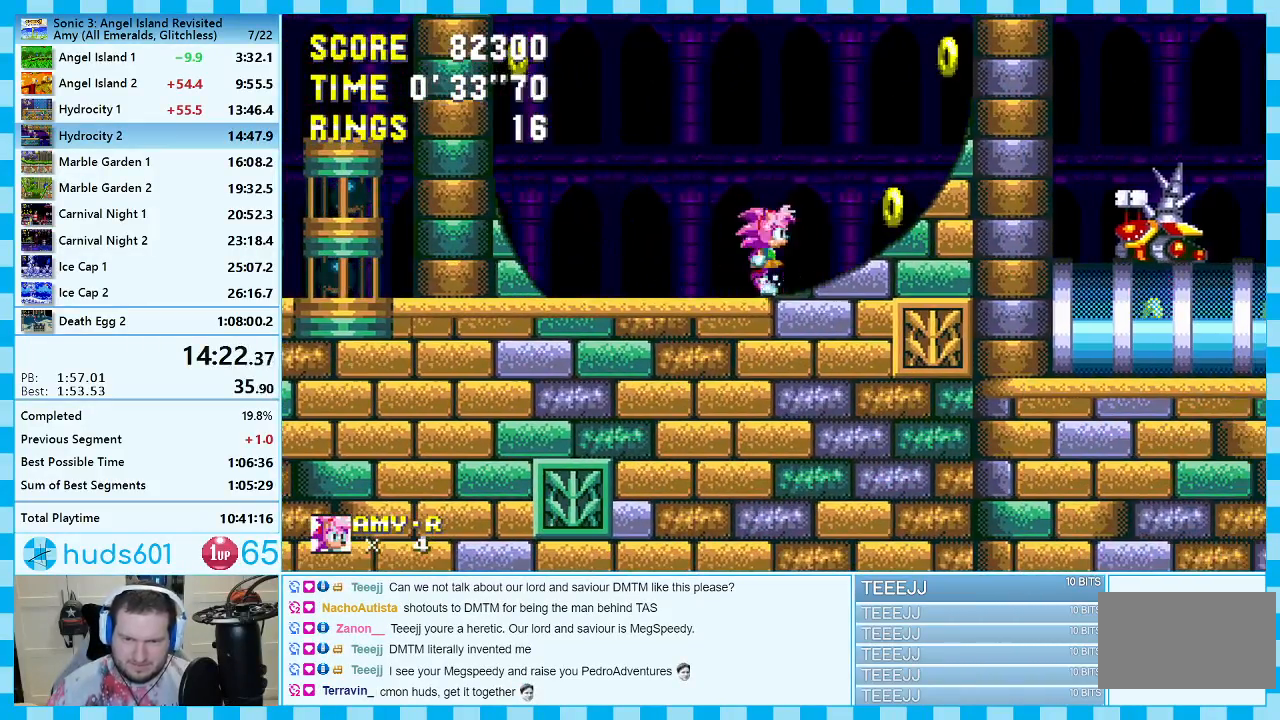
{"buttons": ["A", "DPAD_DOWN"], "events": [[67, "DPAD_RIGHT", "up"], [117, "DPAD_DOWN", "down"], [183, "C", "down"], [200, "B", "down"], [250, "B", "up"], [250, "C", "up"], [267, "A", "down"], [317, "A", "up"], [317, "B", "down"], [317, "C", "down"], [350, "B", "up"], [350, "C", "up"], [383, "A", "down"], [417, "A", "up"], [417, "B", "down"], [417, "C", "down"], [467, "B", "up"], [500, "A", "down"], [500, "C", "up"]]}
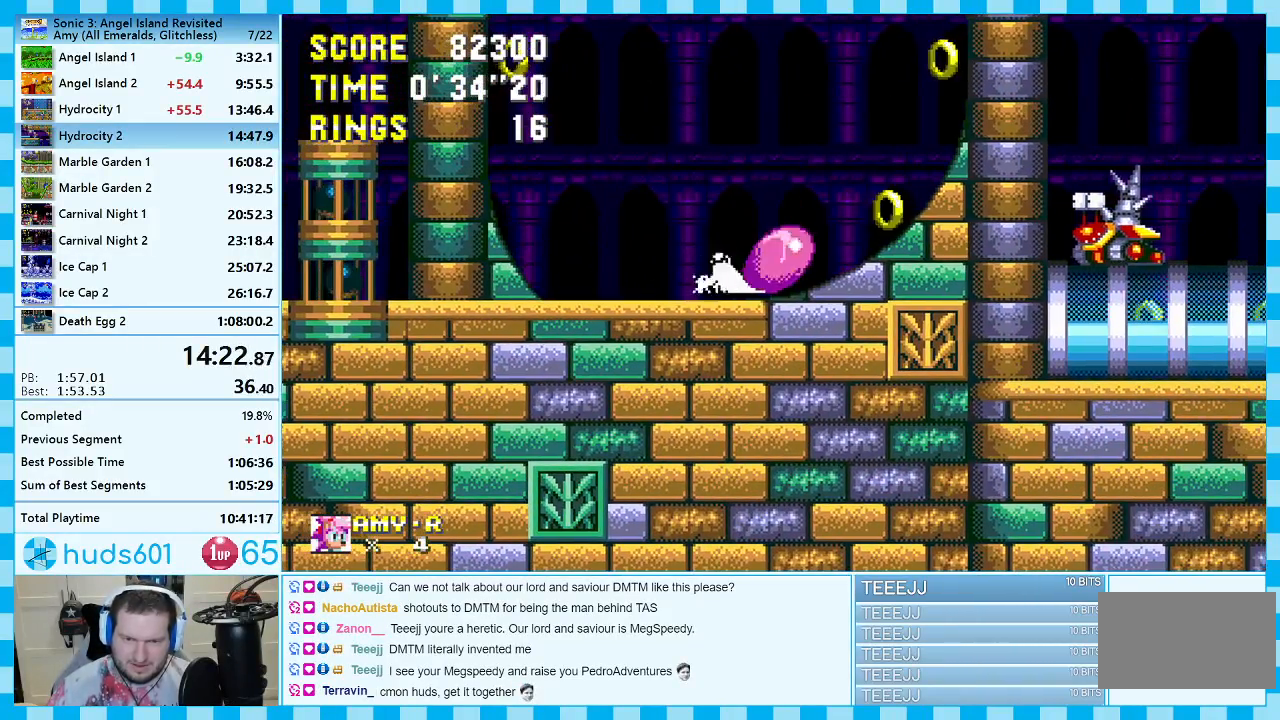
{"buttons": [], "events": [[50, "A", "up"], [50, "C", "down"], [83, "A", "down"], [100, "C", "up"], [117, "C", "down"], [133, "B", "down"], [150, "A", "up"], [167, "B", "up"], [183, "C", "up"], [183, "DPAD_DOWN", "up"]]}
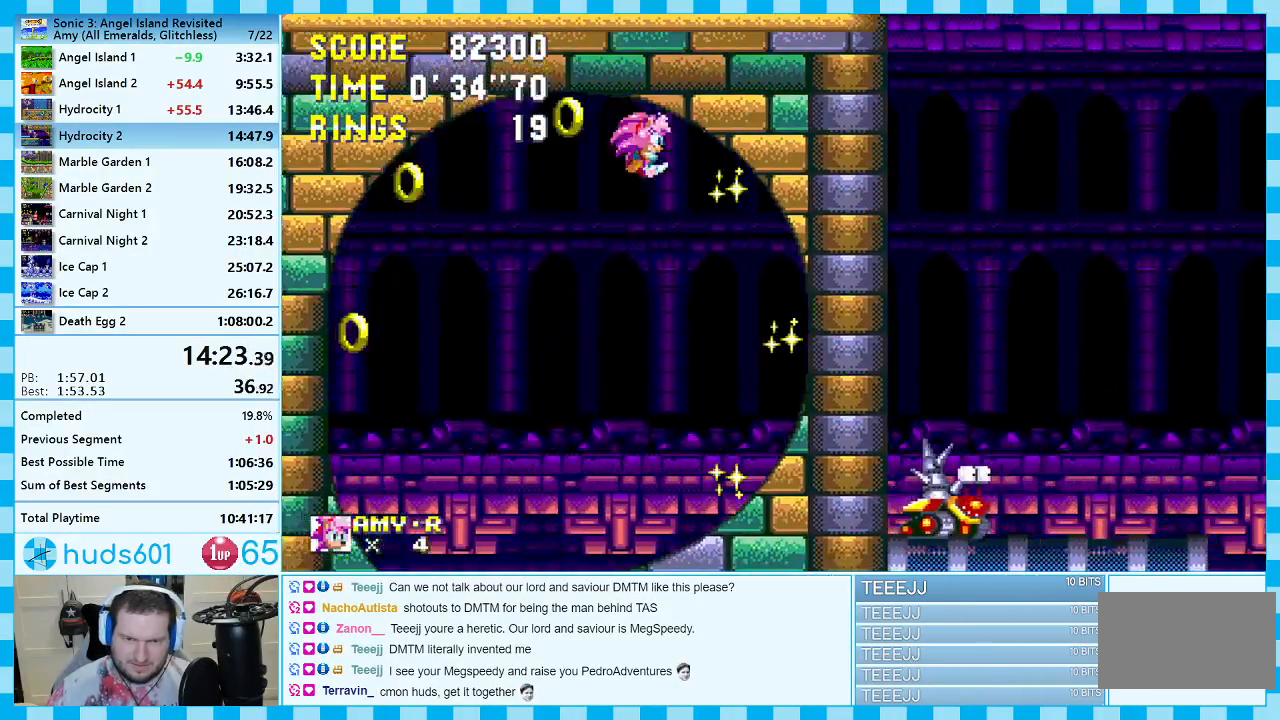
{"buttons": ["DPAD_RIGHT"], "events": [[200, "A", "down"], [283, "DPAD_RIGHT", "down"], [300, "A", "up"]]}
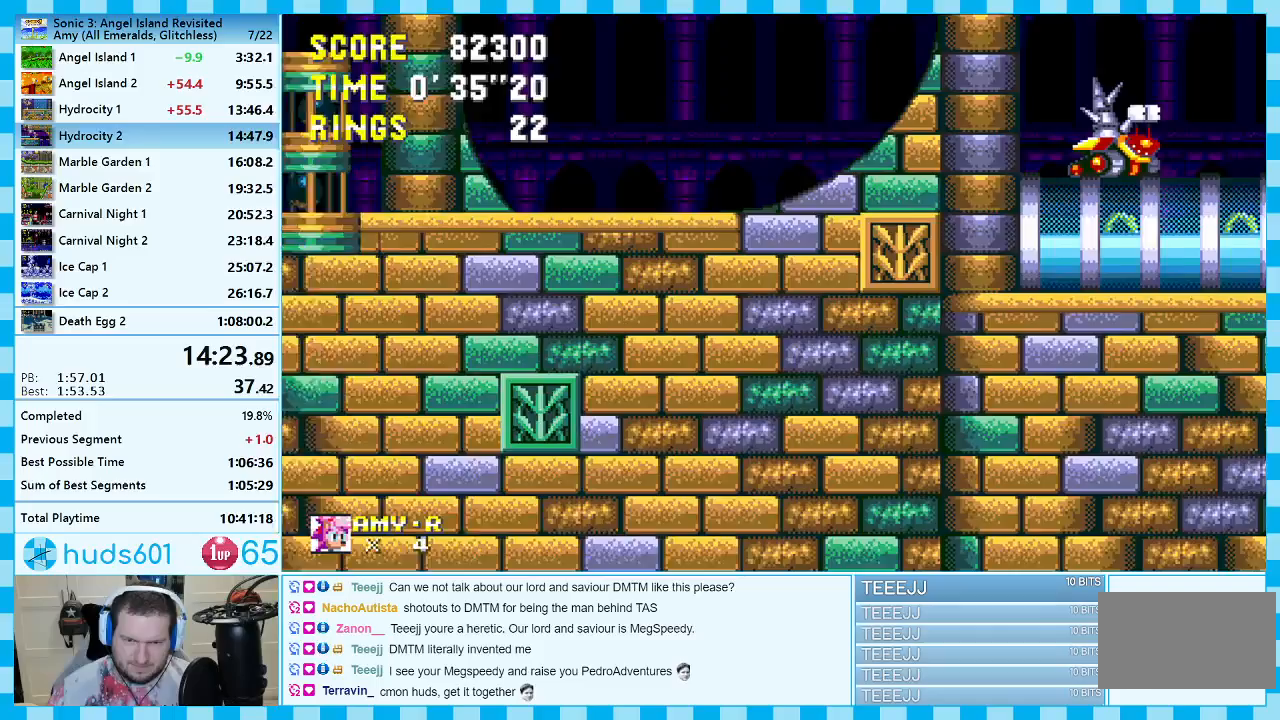
{"buttons": ["DPAD_RIGHT"], "events": []}
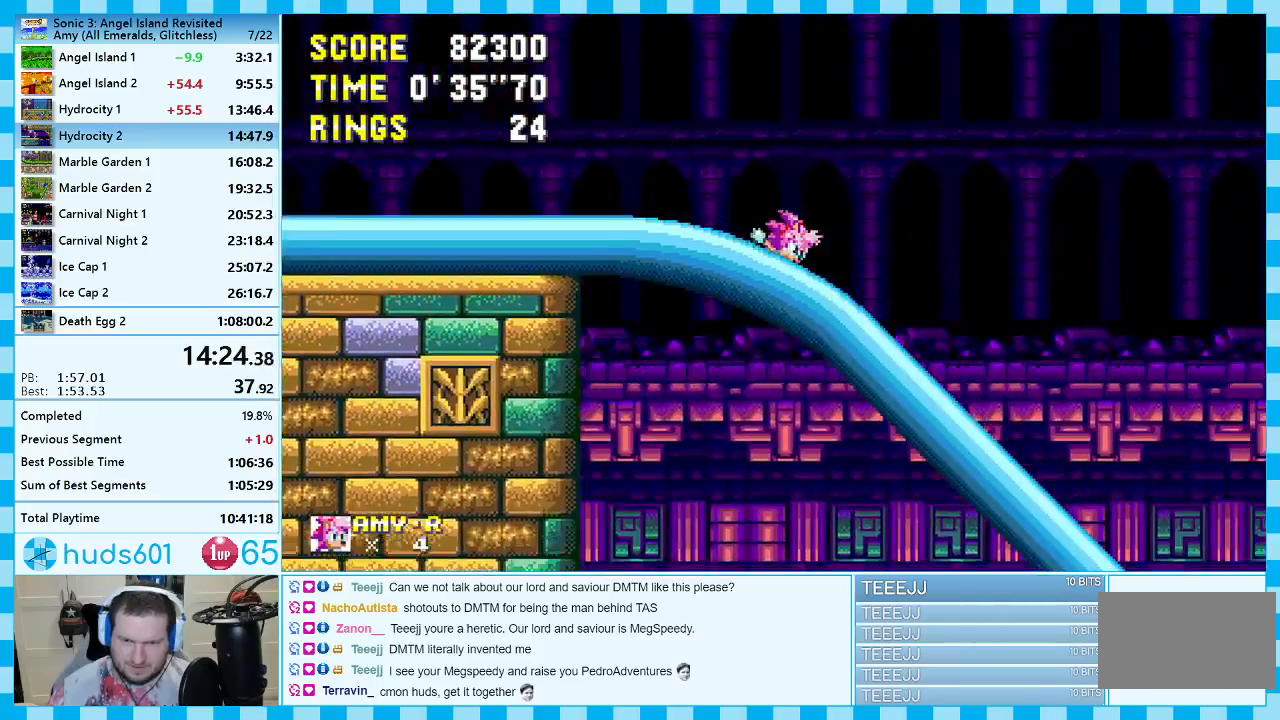
{"buttons": ["A", "DPAD_RIGHT"], "events": [[33, "A", "down"], [350, "A", "up"], [417, "A", "down"]]}
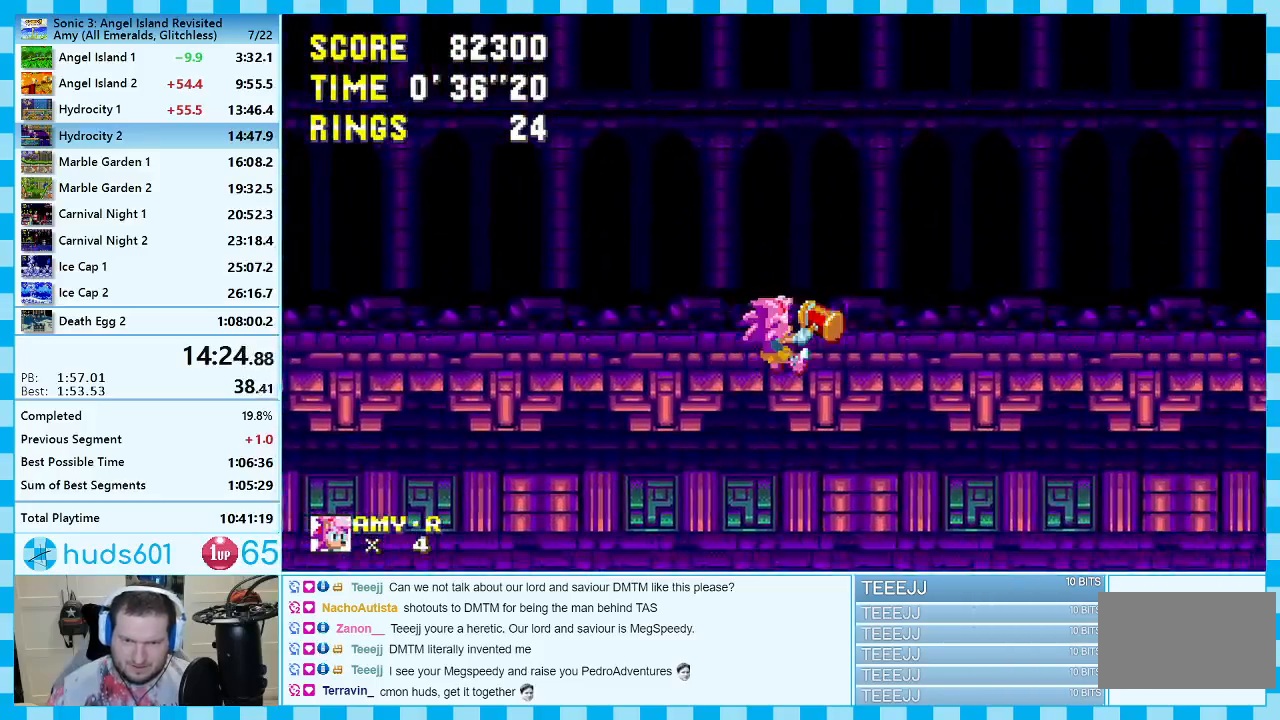
{"buttons": ["A", "DPAD_RIGHT"], "events": []}
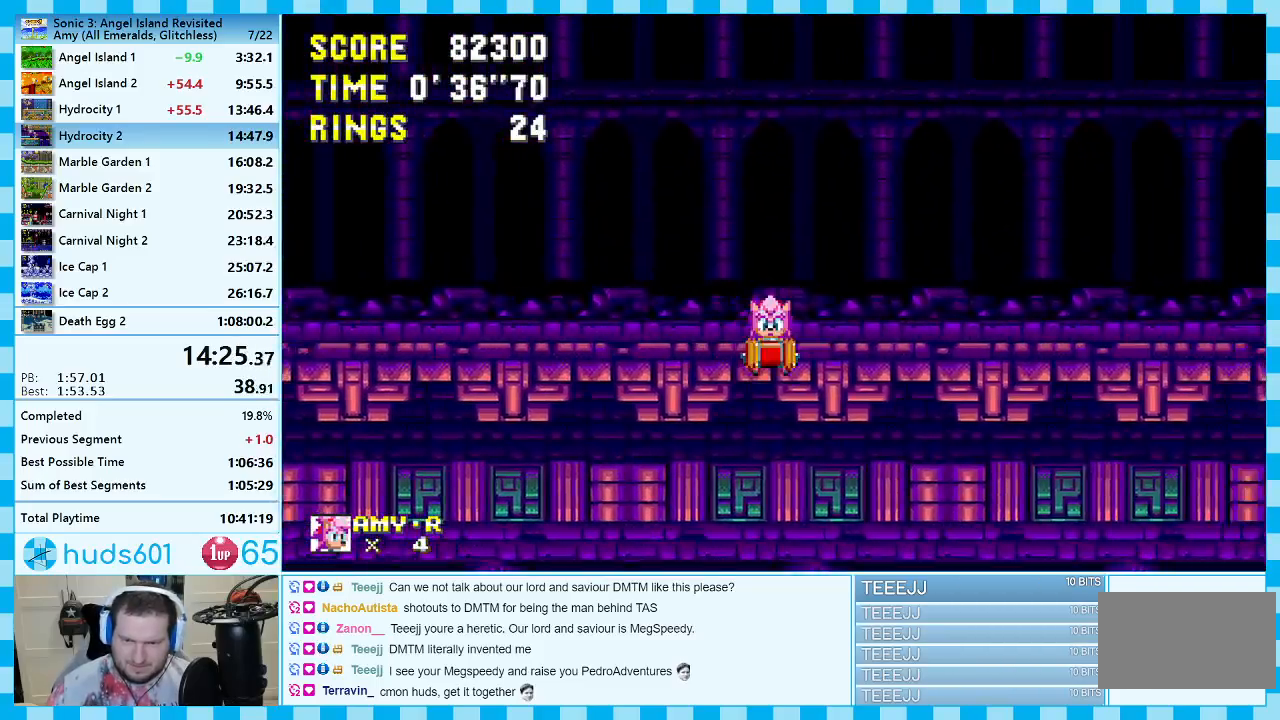
{"buttons": ["DPAD_LEFT"], "events": [[417, "DPAD_RIGHT", "up"], [433, "A", "up"], [450, "DPAD_LEFT", "down"]]}